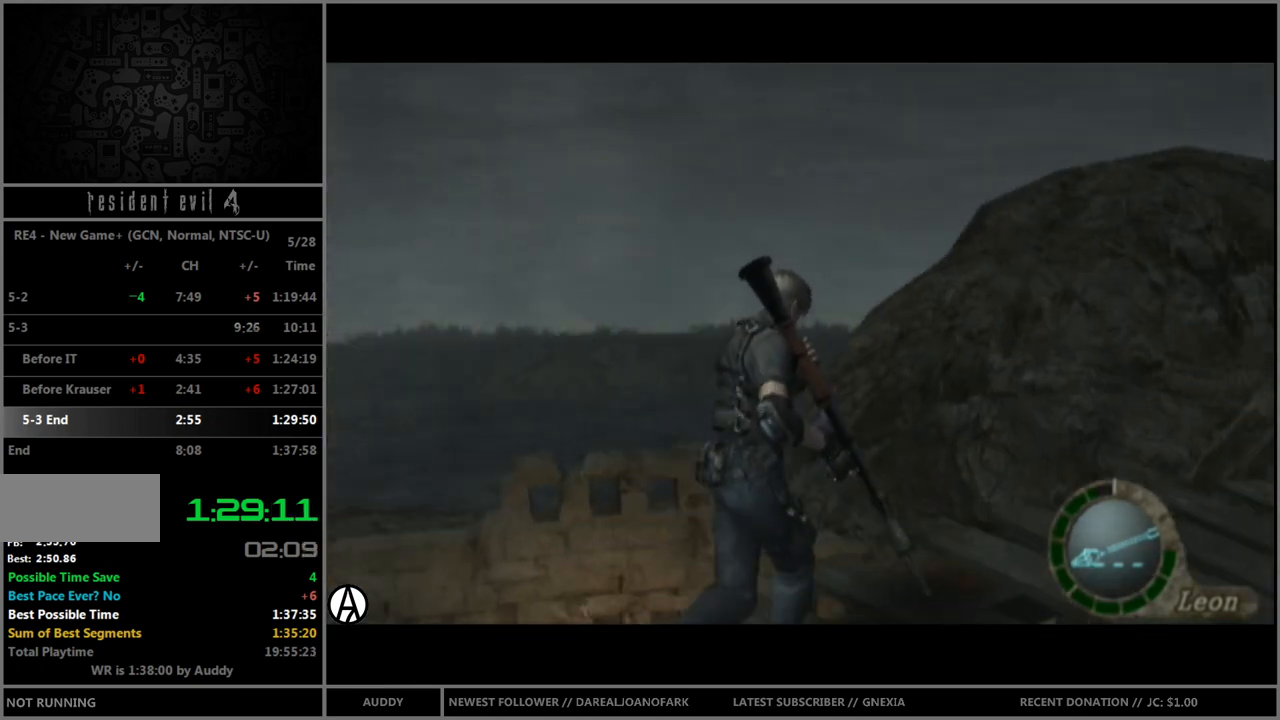
Gameplay with a controller (Nintendo layout); each line is a JSON object with the inputs held at the frame after it. "events" lists button and stick changes between this image and that frame as [ms after this image, input, new state], when the widget could be followed in between. Not read: L3 R3 START.
{"buttons": ["A", "B"], "left_stick": "up-right", "right_stick": "center", "events": [[200, "A", "down"], [266, "A", "up"], [333, "A", "down"], [400, "A", "up"], [467, "A", "down"]]}
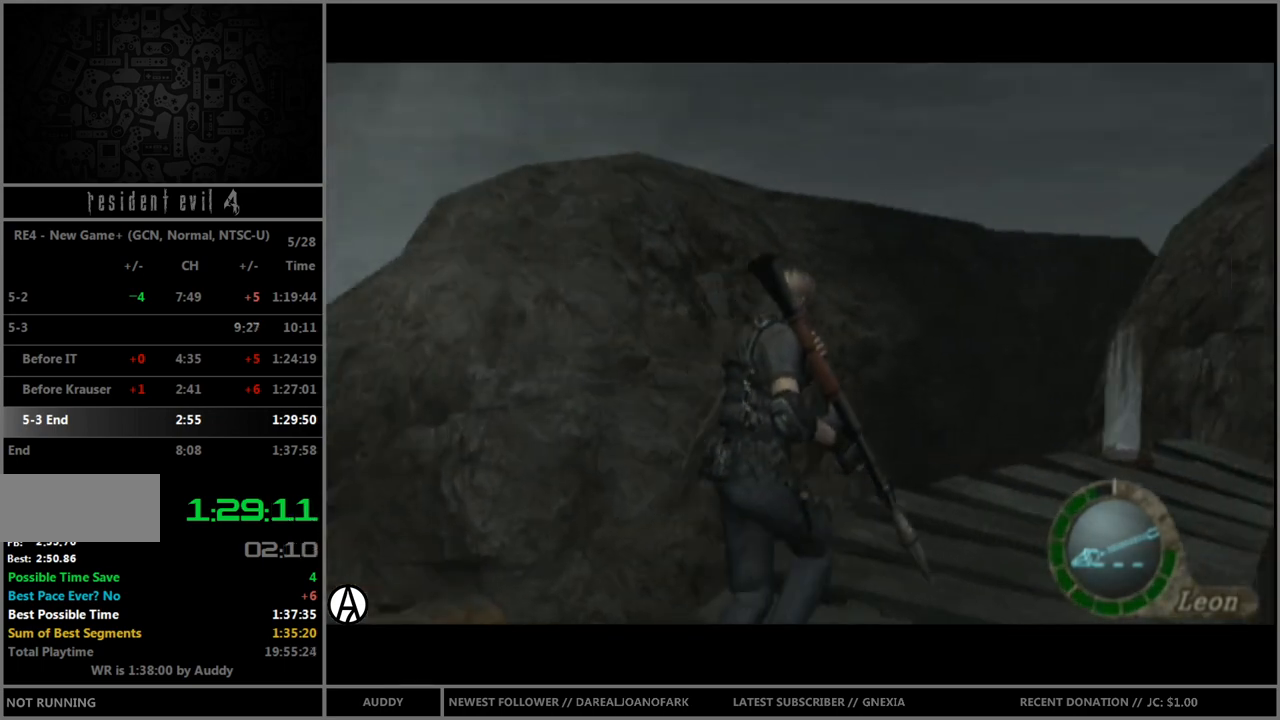
{"buttons": ["B"], "left_stick": "up", "right_stick": "center", "events": [[33, "A", "up"], [100, "A", "down"], [167, "A", "up"], [267, "A", "down"], [334, "A", "up"], [400, "A", "down"], [467, "A", "up"], [500, "left_stick", "up"]]}
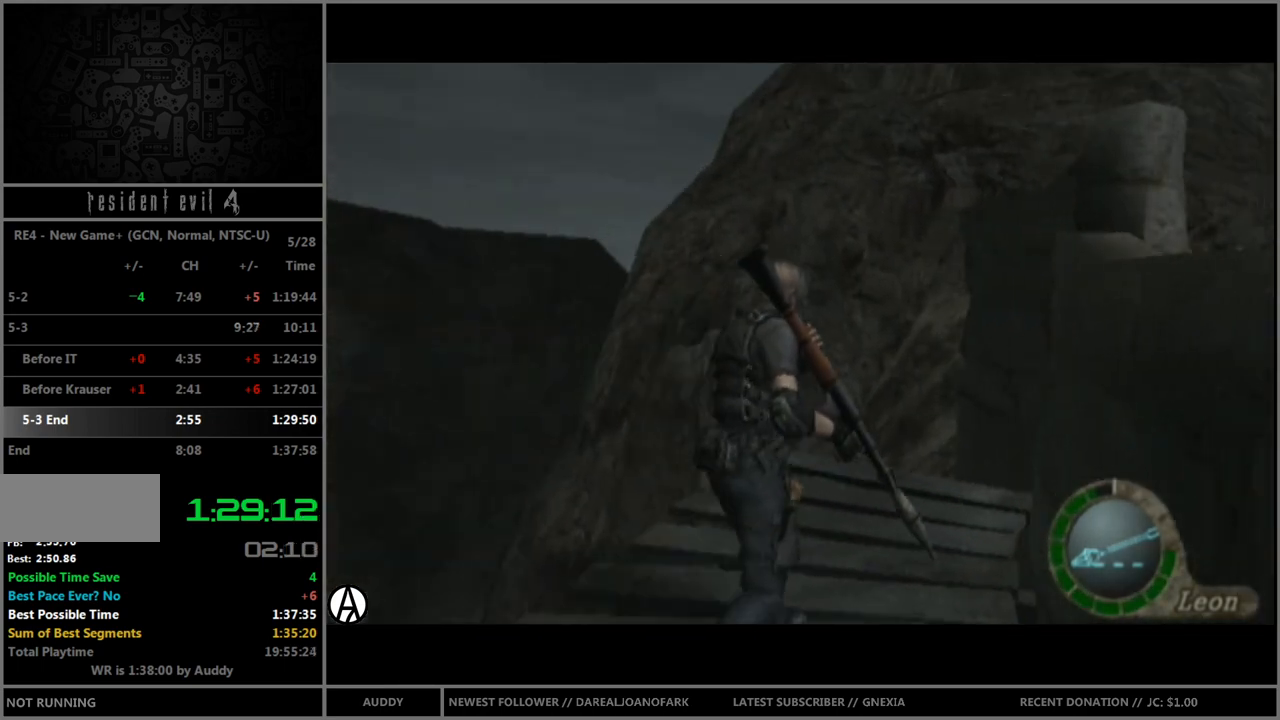
{"buttons": [], "left_stick": "center", "right_stick": "center", "events": [[34, "A", "down"], [67, "A", "up"], [167, "A", "down"], [234, "A", "up"], [301, "A", "down"], [334, "A", "up"], [401, "A", "down"], [434, "left_stick", "center"], [468, "A", "up"], [468, "B", "up"]]}
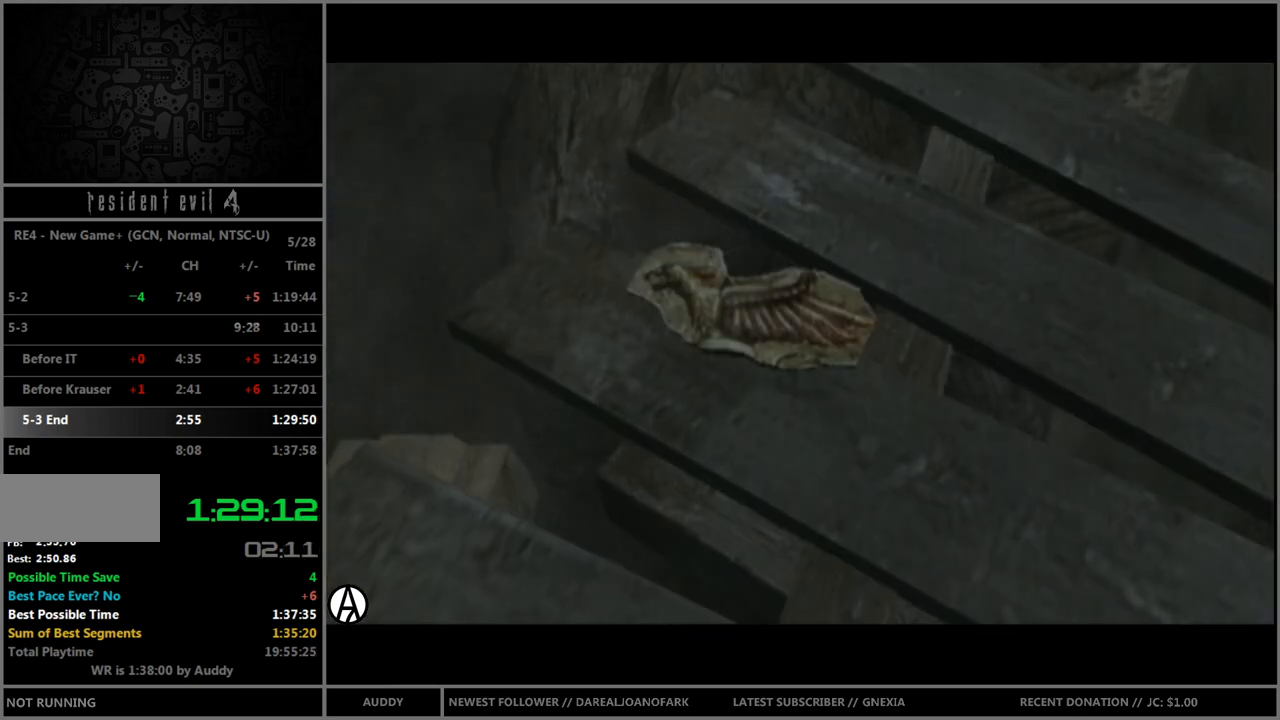
{"buttons": [], "left_stick": "center", "right_stick": "center", "events": []}
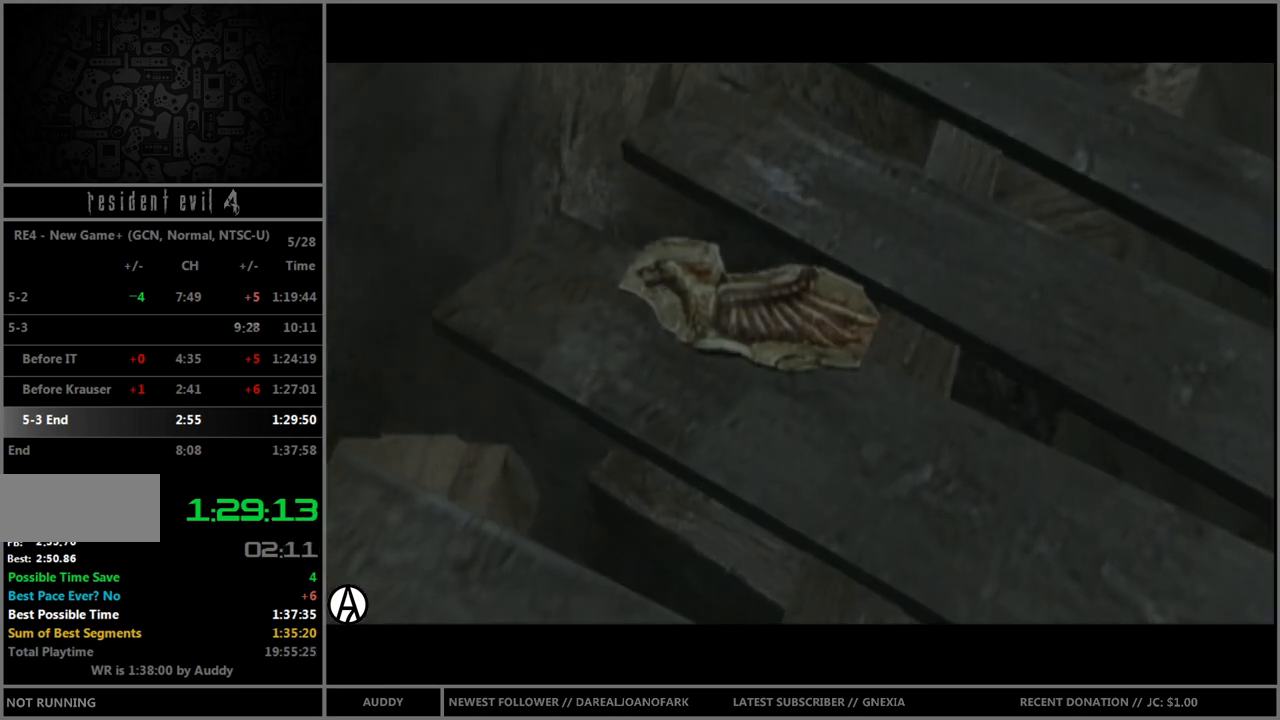
{"buttons": [], "left_stick": "center", "right_stick": "center", "events": [[266, "A", "down"], [300, "B", "down"], [333, "B", "up"], [367, "A", "up"], [433, "A", "down"], [433, "B", "down"], [467, "B", "up"], [500, "A", "up"]]}
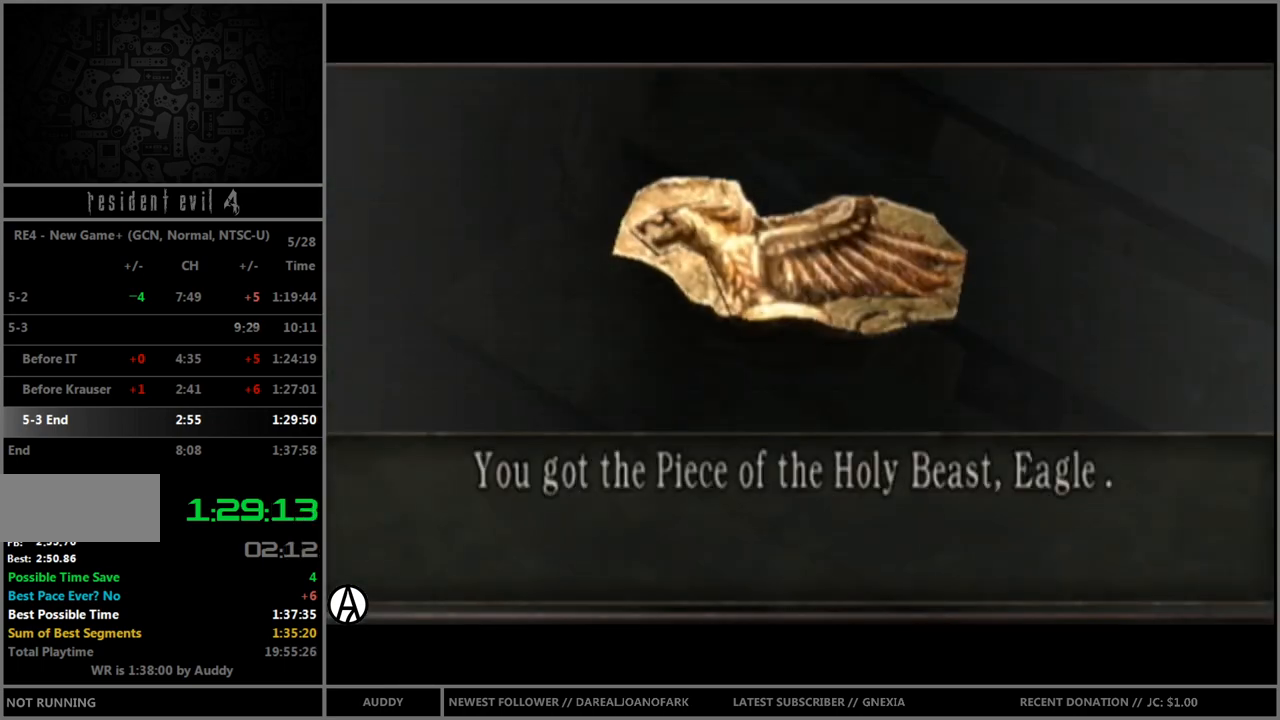
{"buttons": [], "left_stick": "center", "right_stick": "center", "events": [[67, "A", "down"], [100, "B", "down"], [133, "B", "up"], [167, "A", "up"], [234, "A", "down"], [267, "B", "down"], [300, "B", "up"], [334, "A", "up"], [400, "A", "down"], [434, "B", "down"], [467, "B", "up"], [500, "A", "up"]]}
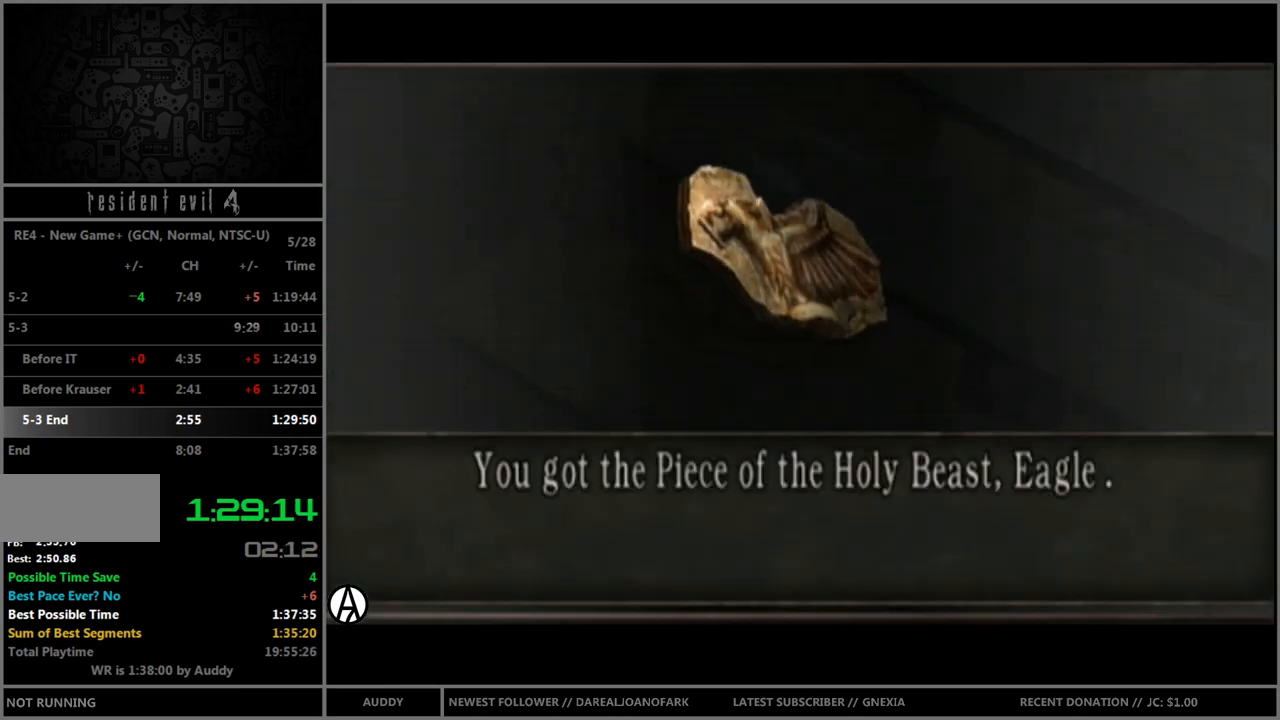
{"buttons": ["A"], "left_stick": "center", "right_stick": "center", "events": [[34, "A", "down"], [67, "B", "down"], [134, "B", "up"], [167, "A", "up"], [234, "A", "down"], [234, "B", "down"], [301, "B", "up"], [334, "A", "up"], [368, "A", "down"], [368, "B", "down"], [434, "B", "up"], [468, "A", "up"], [501, "A", "down"]]}
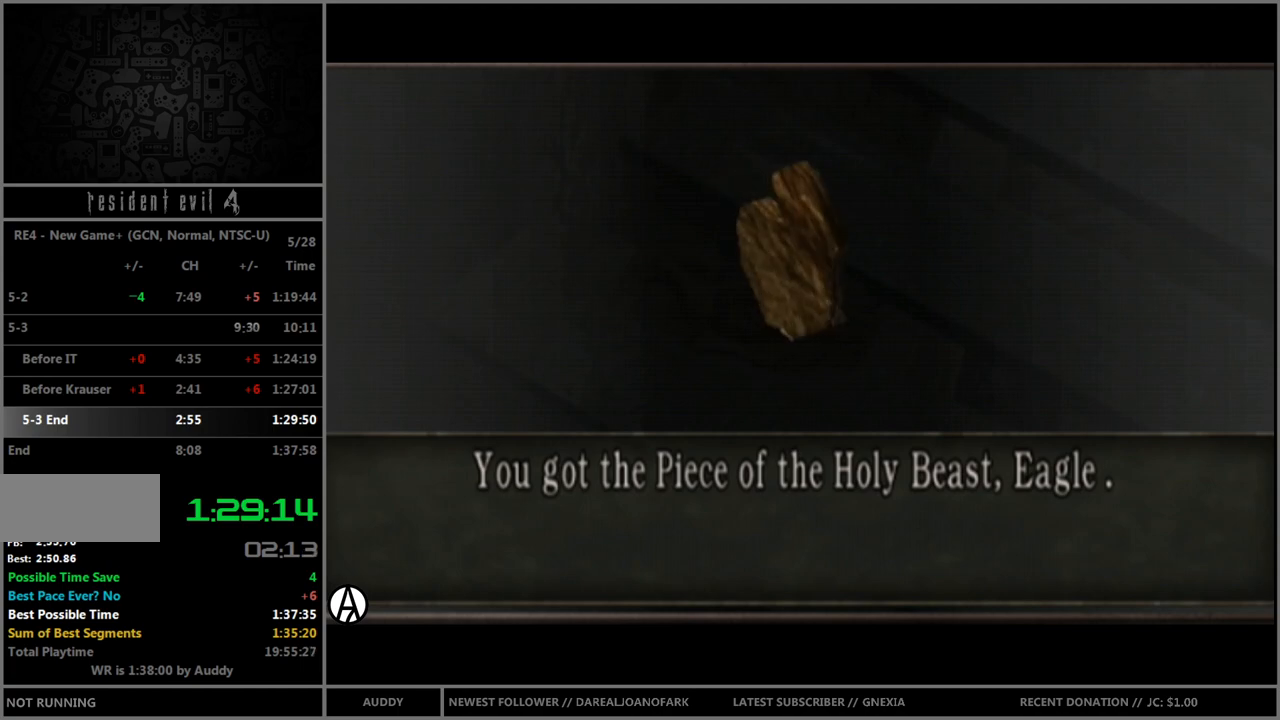
{"buttons": ["A", "B"], "left_stick": "center", "right_stick": "center", "events": [[33, "B", "down"], [100, "A", "up"], [100, "B", "up"], [167, "A", "down"], [200, "B", "down"], [267, "B", "up"], [300, "A", "up"], [334, "A", "down"], [334, "B", "down"], [400, "B", "up"], [434, "A", "up"], [467, "A", "down"], [467, "B", "down"]]}
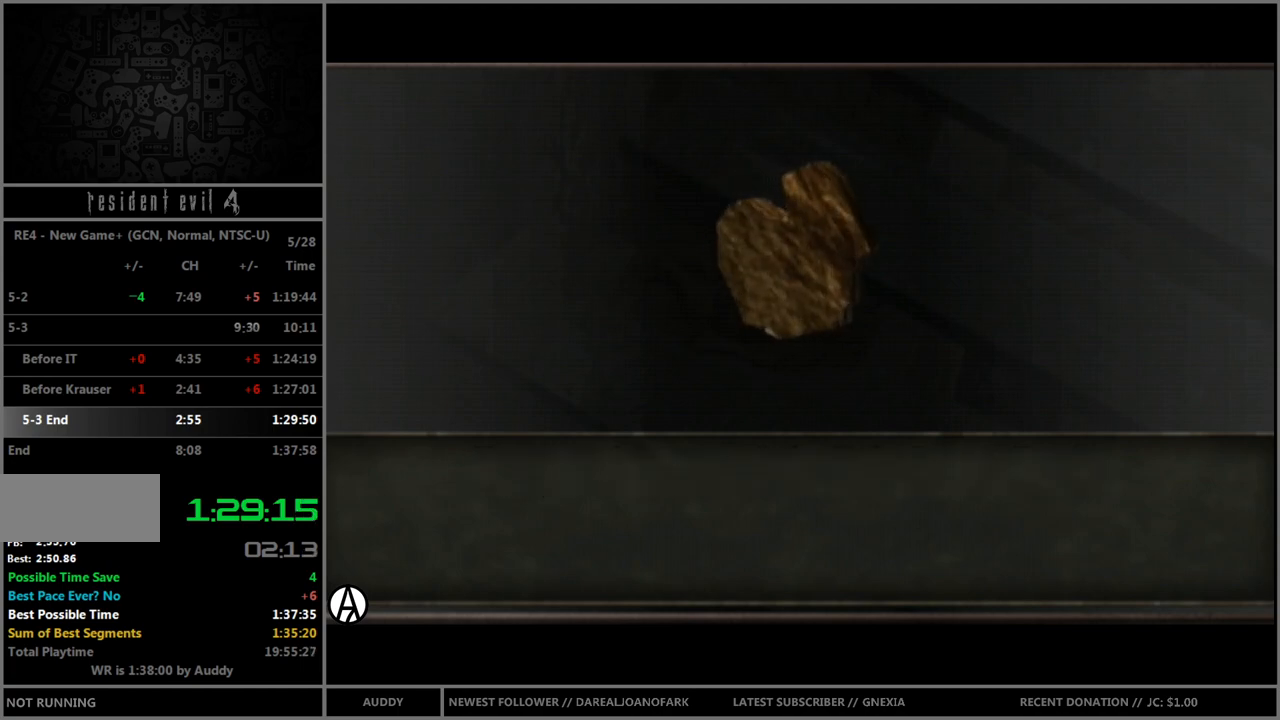
{"buttons": [], "left_stick": "center", "right_stick": "center", "events": [[33, "A", "up"], [33, "B", "up"], [100, "A", "down"], [100, "B", "down"], [200, "A", "up"], [200, "B", "up"], [266, "A", "down"], [266, "B", "down"], [333, "B", "up"], [367, "A", "up"]]}
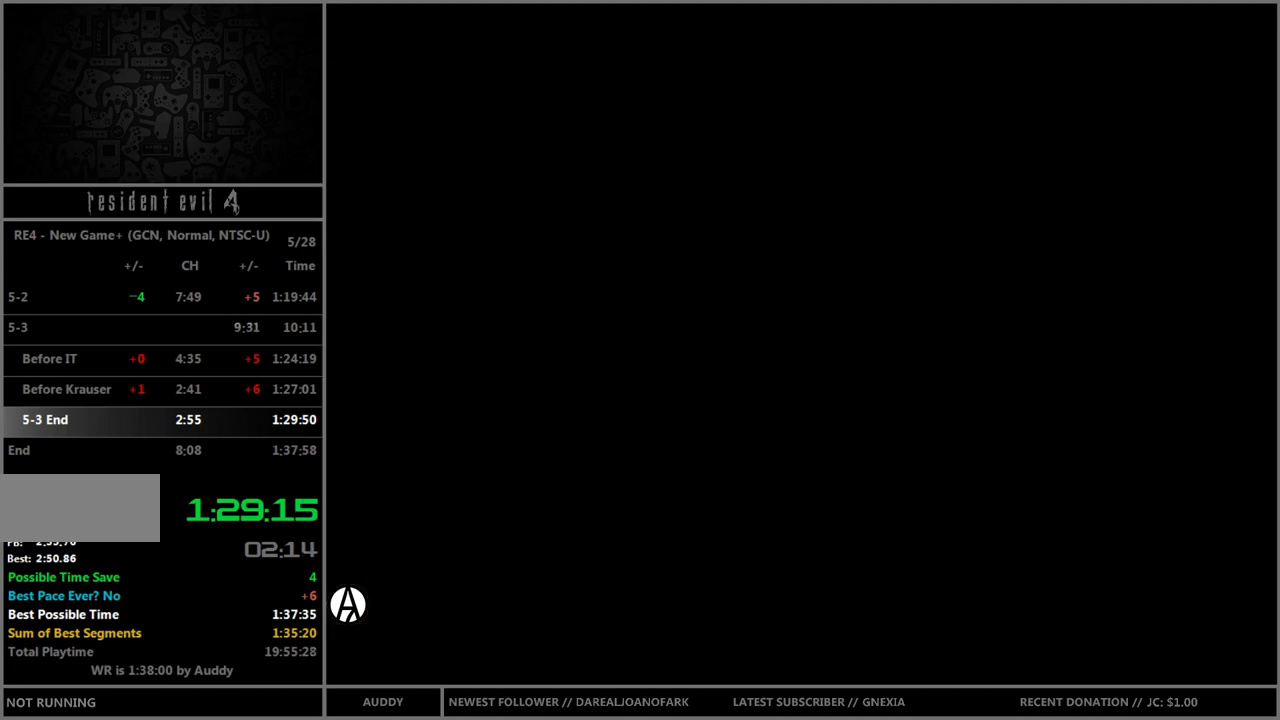
{"buttons": [], "left_stick": "center", "right_stick": "center", "events": []}
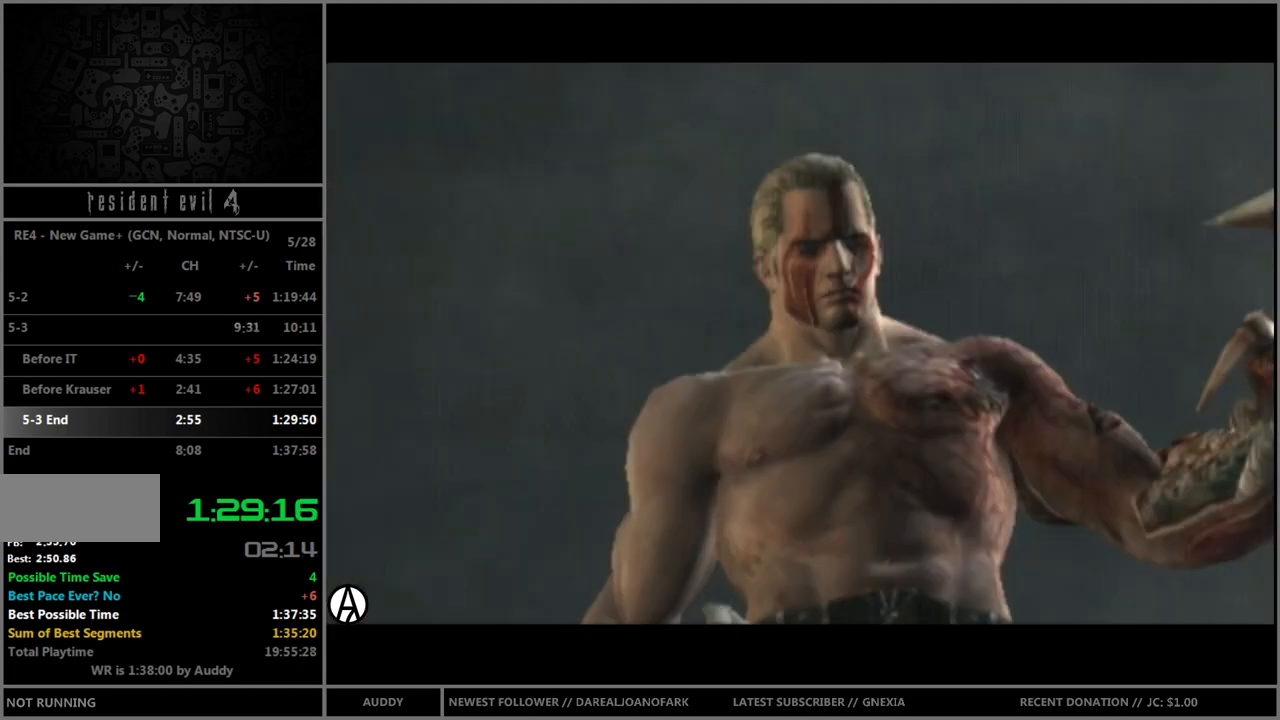
{"buttons": [], "left_stick": "center", "right_stick": "center", "events": []}
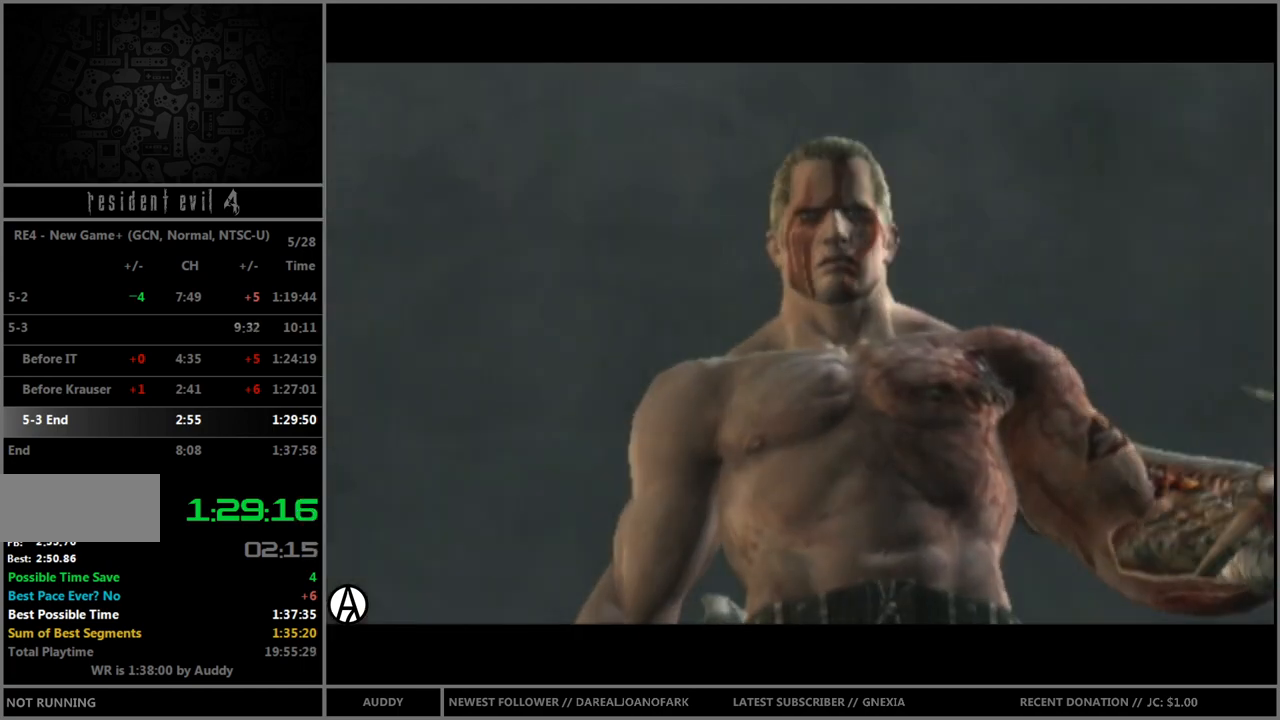
{"buttons": [], "left_stick": "center", "right_stick": "center", "events": []}
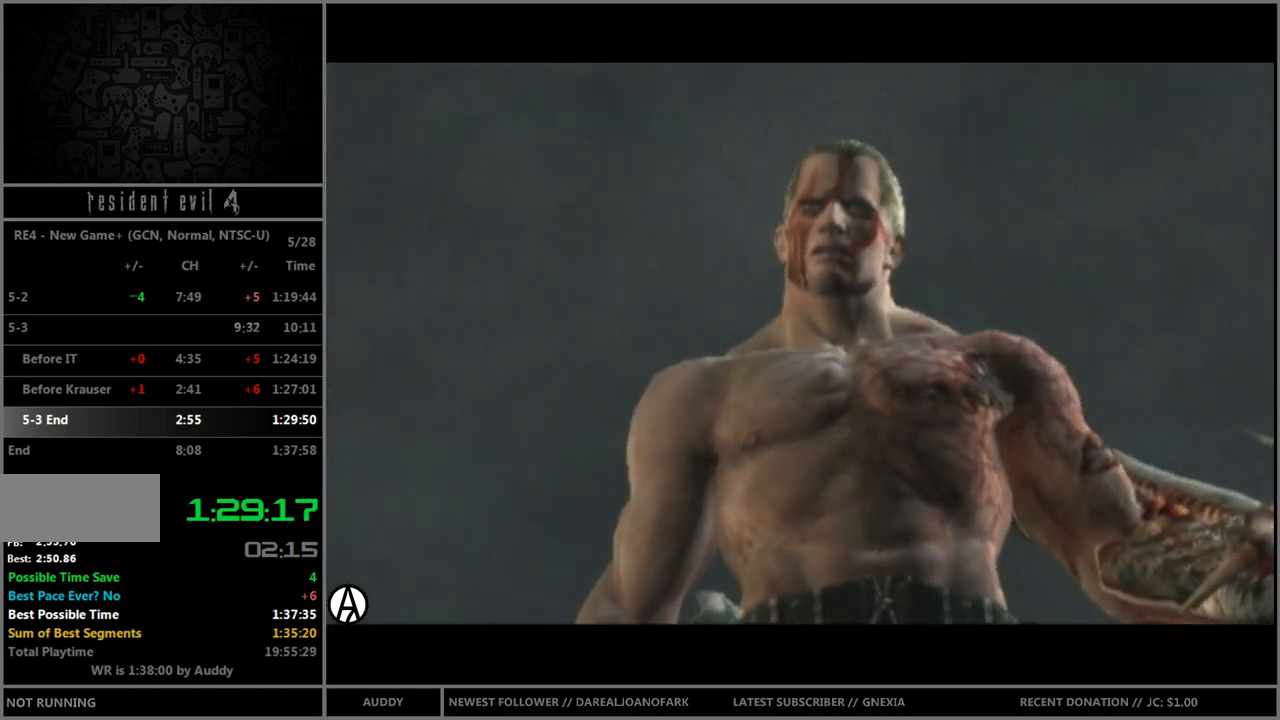
{"buttons": [], "left_stick": "center", "right_stick": "center", "events": []}
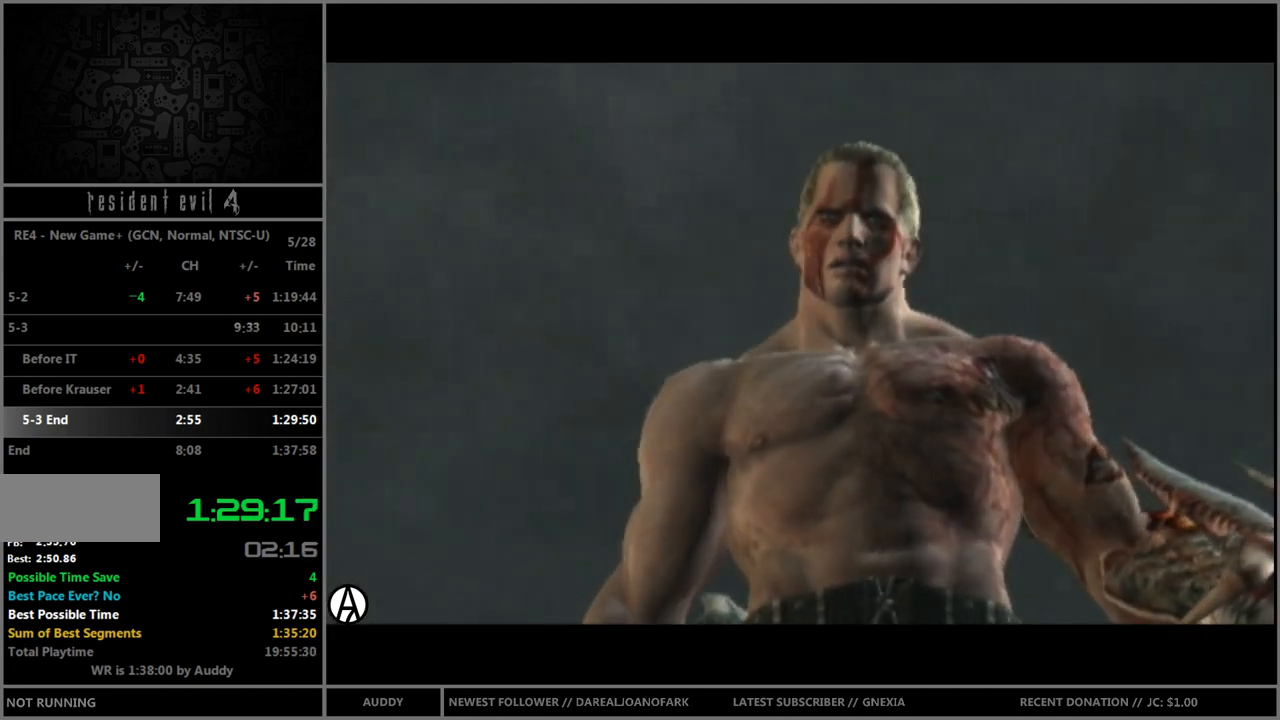
{"buttons": ["A", "B"], "left_stick": "center", "right_stick": "center", "events": [[166, "A", "down"], [166, "B", "down"], [233, "A", "up"], [233, "B", "up"], [333, "A", "down"], [333, "B", "down"], [367, "B", "up"], [400, "A", "up"], [467, "A", "down"], [467, "B", "down"]]}
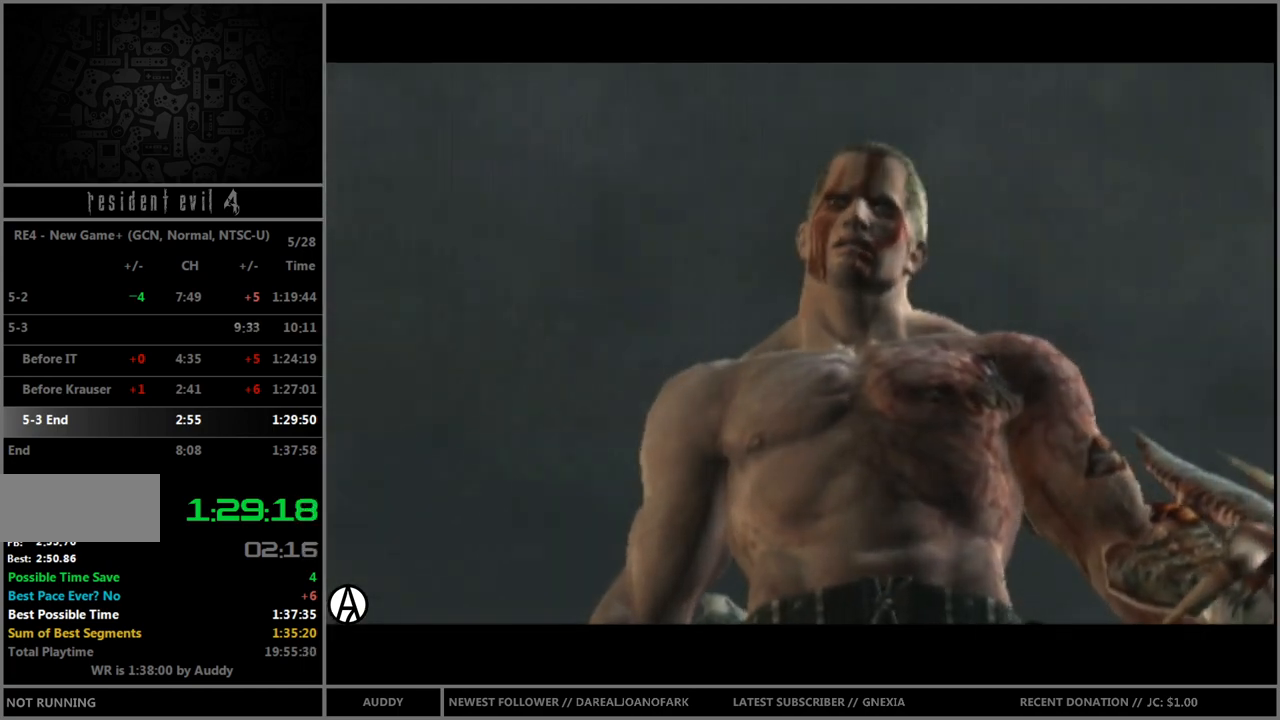
{"buttons": ["A"], "left_stick": "center", "right_stick": "center", "events": [[34, "A", "up"], [34, "B", "up"], [134, "A", "down"], [167, "B", "down"], [200, "B", "up"], [234, "A", "up"], [300, "A", "down"], [300, "B", "down"], [367, "A", "up"], [367, "B", "up"], [434, "A", "down"], [467, "B", "down"], [501, "B", "up"]]}
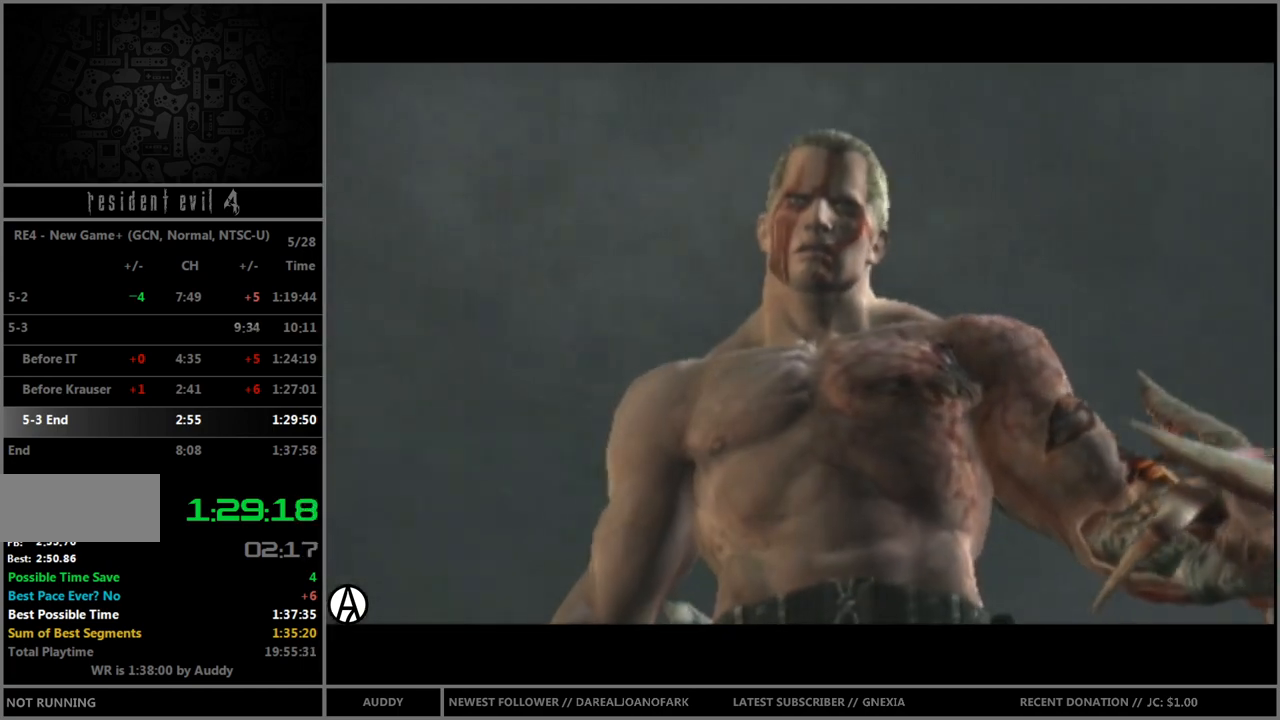
{"buttons": ["A", "B"], "left_stick": "center", "right_stick": "center", "events": [[33, "A", "up"], [100, "A", "down"], [133, "B", "down"], [200, "A", "up"], [200, "B", "up"], [300, "A", "down"], [300, "B", "down"], [367, "A", "up"], [367, "B", "up"], [433, "A", "down"], [467, "B", "down"]]}
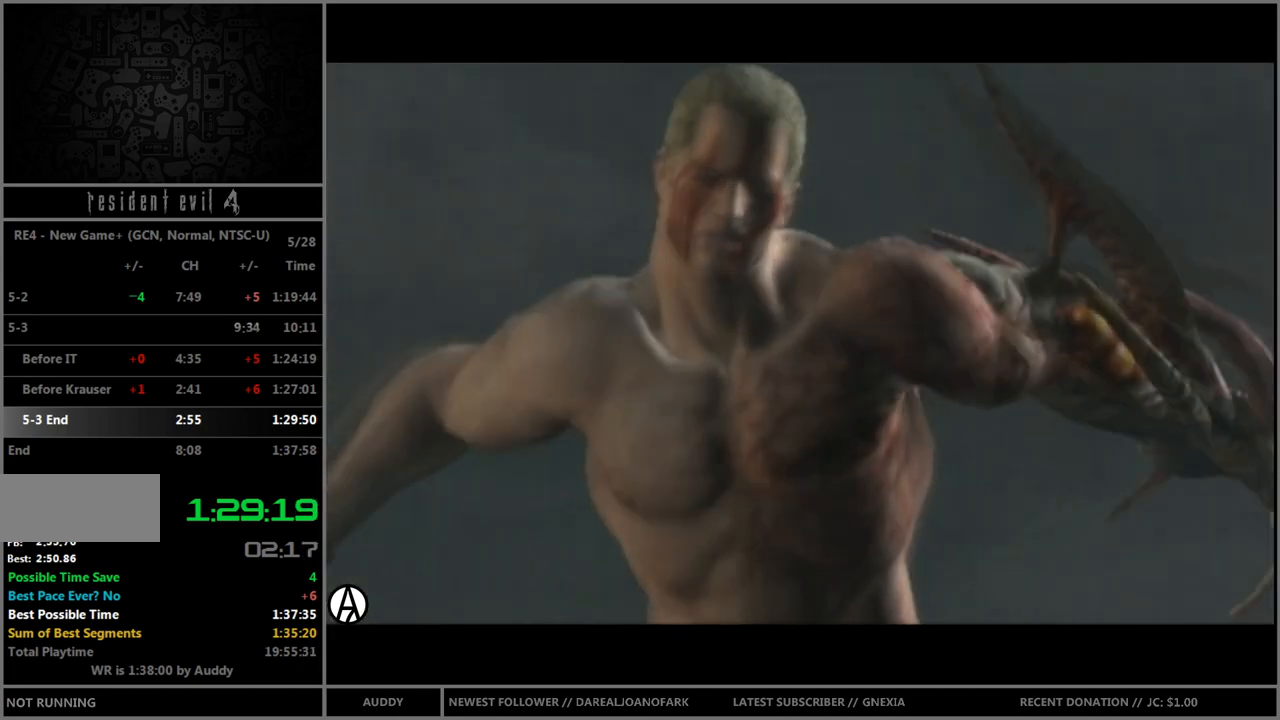
{"buttons": [], "left_stick": "center", "right_stick": "center", "events": [[34, "A", "up"], [34, "B", "up"], [134, "A", "down"], [134, "B", "down"], [200, "A", "up"], [200, "B", "up"], [267, "A", "down"], [267, "B", "down"], [334, "A", "up"], [334, "B", "up"], [334, "L1", "down"], [367, "R1", "down"], [467, "L1", "up"], [501, "R1", "up"]]}
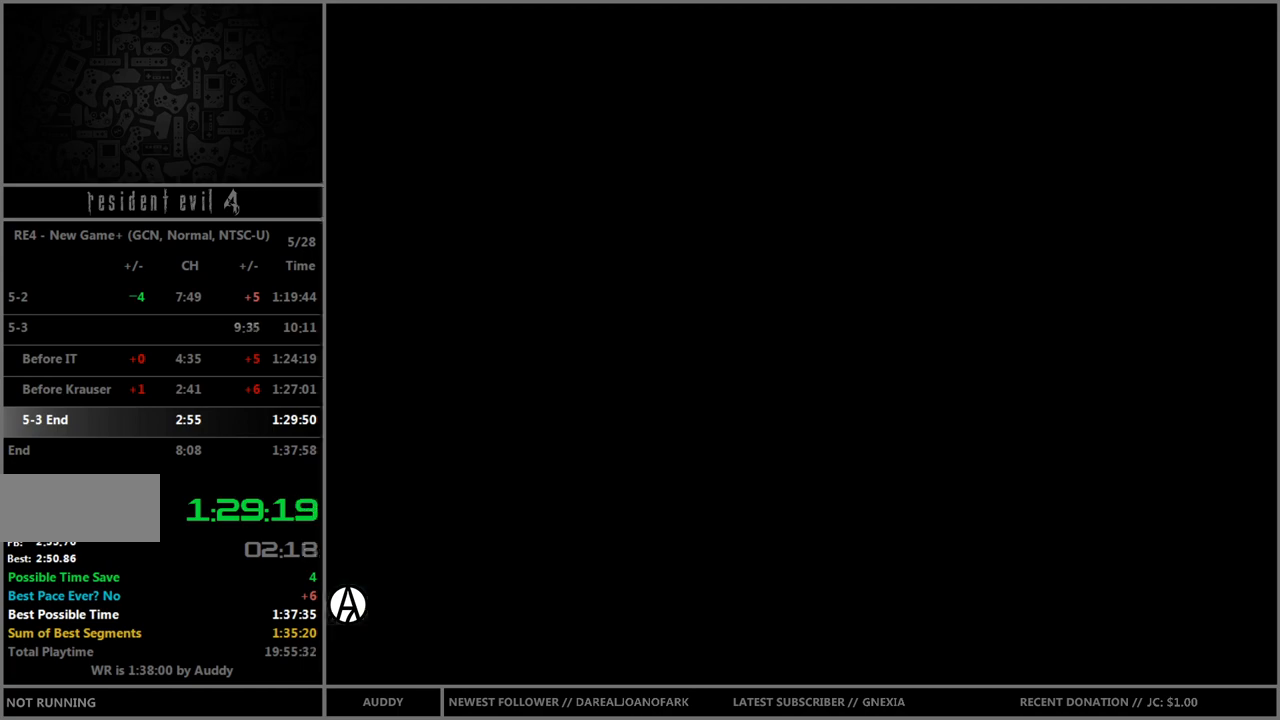
{"buttons": [], "left_stick": "center", "right_stick": "center", "events": [[33, "L1", "down"], [33, "R1", "down"], [166, "L1", "up"], [166, "R1", "up"], [200, "L1", "down"], [233, "R1", "down"], [333, "L1", "up"], [333, "R1", "up"], [367, "L1", "down"], [367, "R1", "down"], [500, "L1", "up"], [500, "R1", "up"]]}
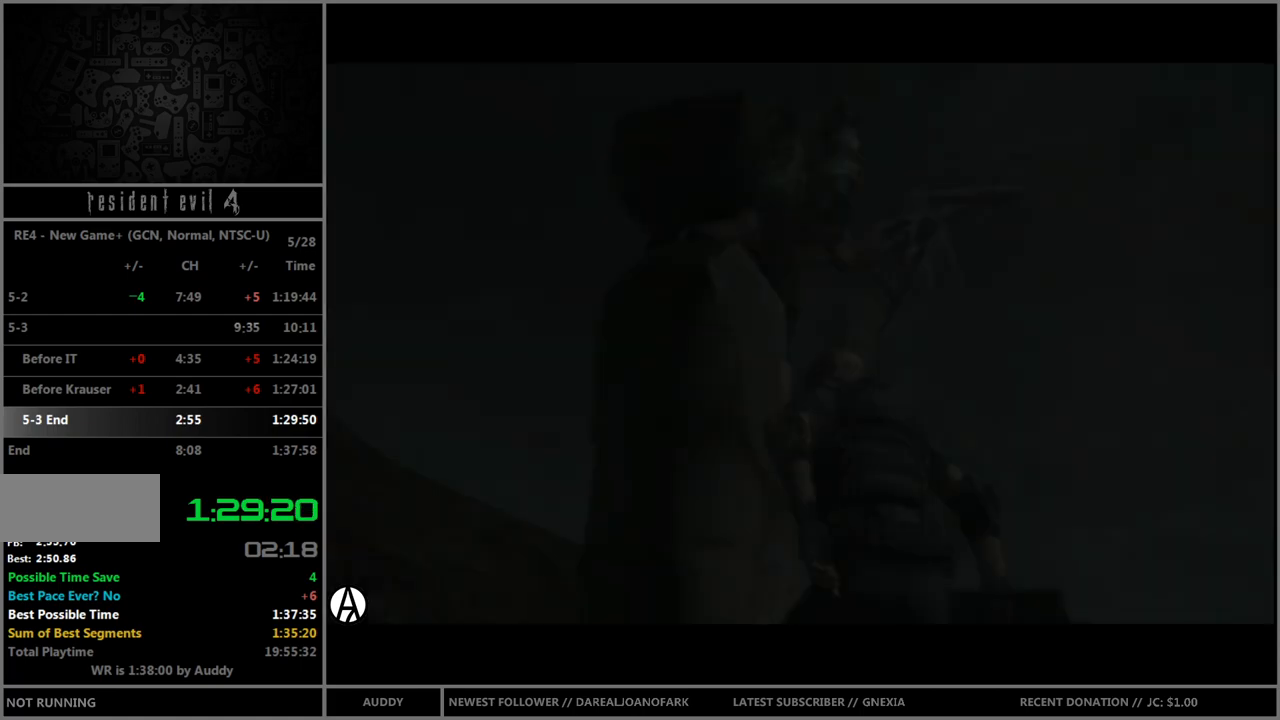
{"buttons": ["R1"], "left_stick": "center", "right_stick": "center", "events": [[100, "R1", "down"]]}
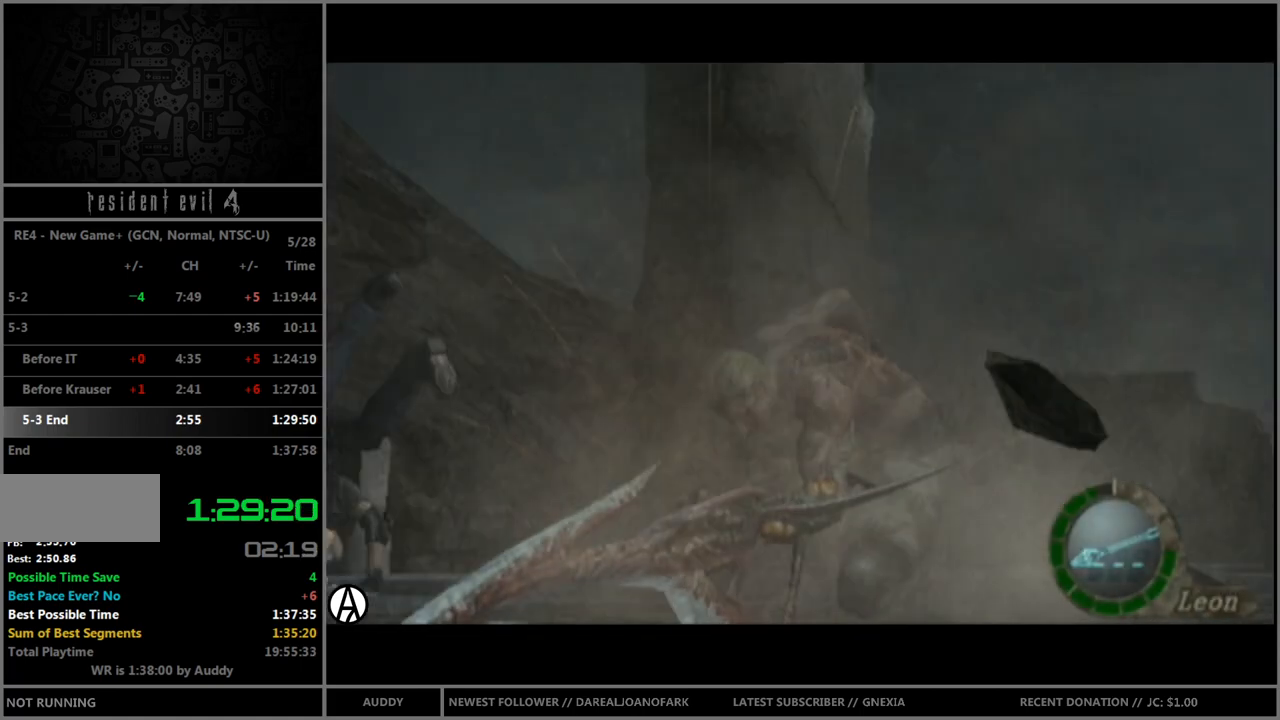
{"buttons": ["R1"], "left_stick": "center", "right_stick": "center", "events": []}
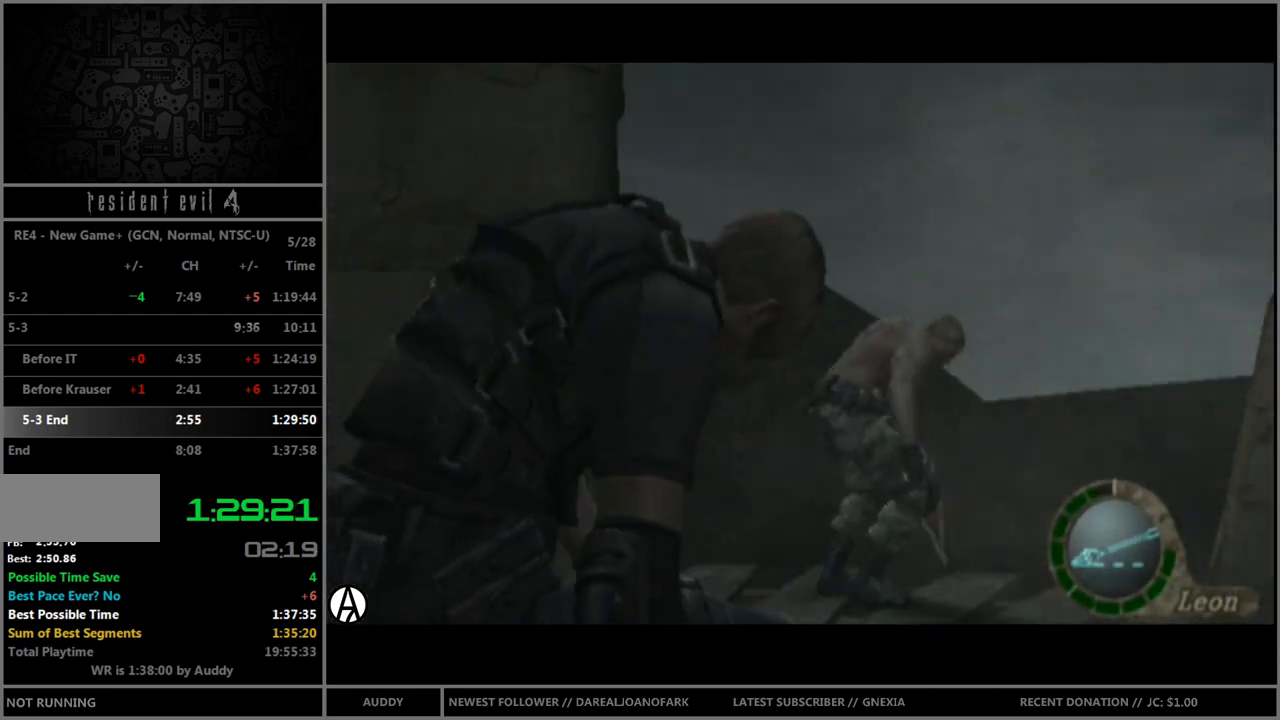
{"buttons": ["R1"], "left_stick": "center", "right_stick": "center", "events": []}
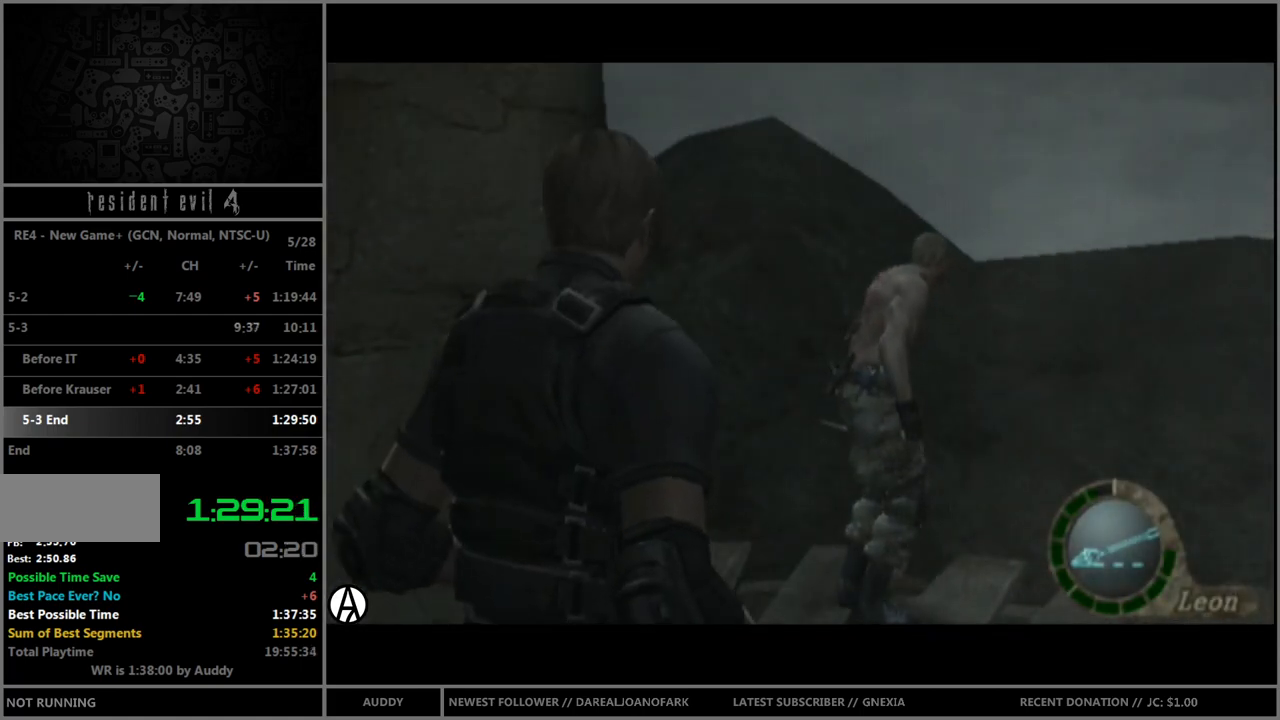
{"buttons": ["R1"], "left_stick": "center", "right_stick": "center", "events": []}
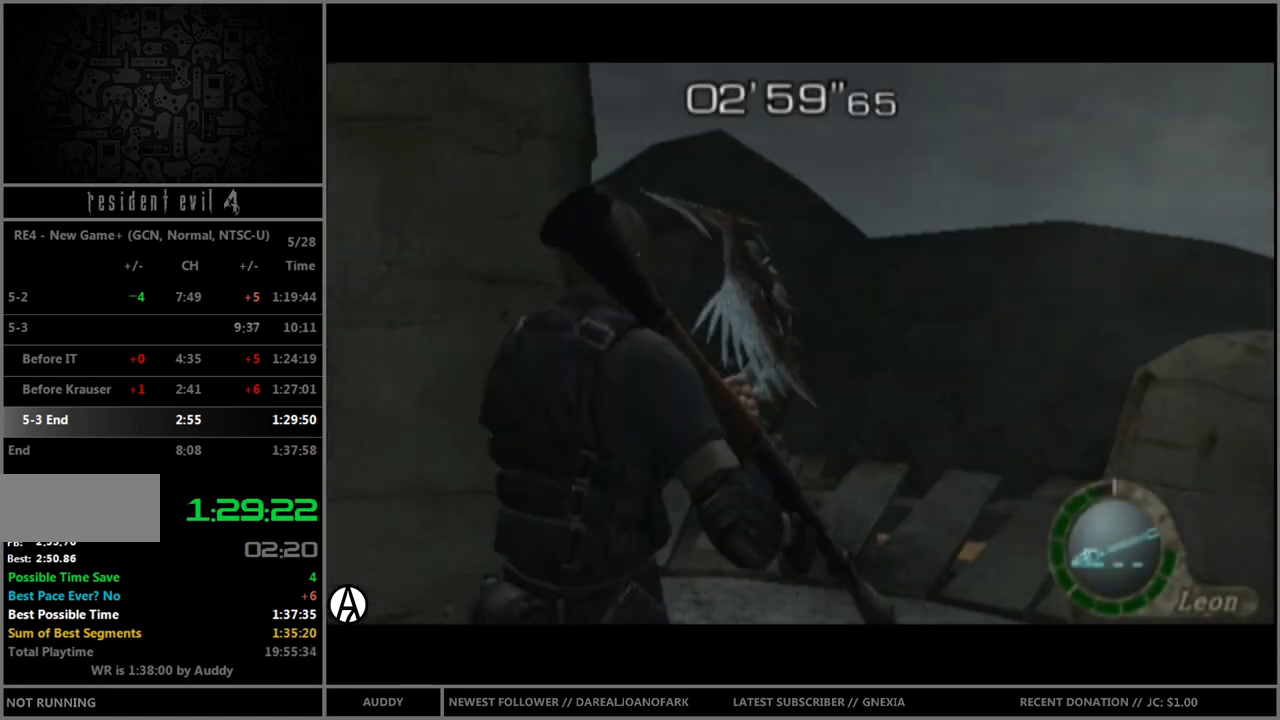
{"buttons": ["R1"], "left_stick": "center", "right_stick": "center", "events": []}
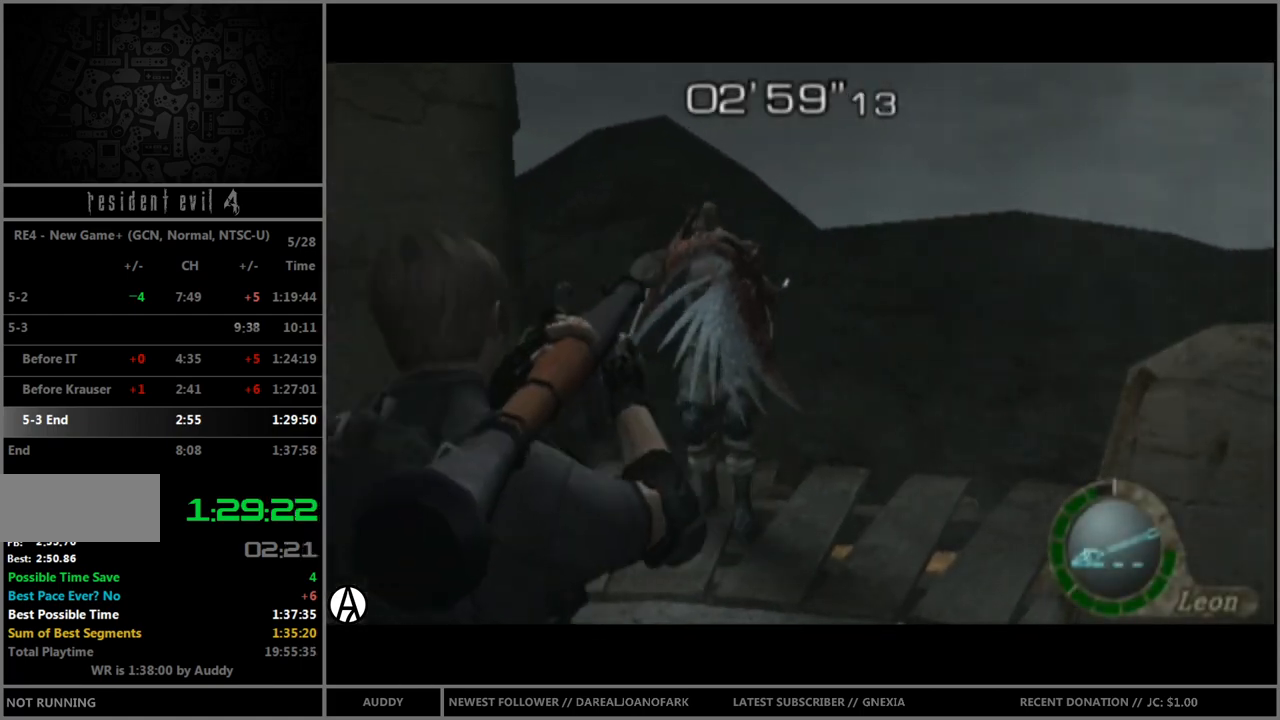
{"buttons": ["R1"], "left_stick": "center", "right_stick": "center", "events": []}
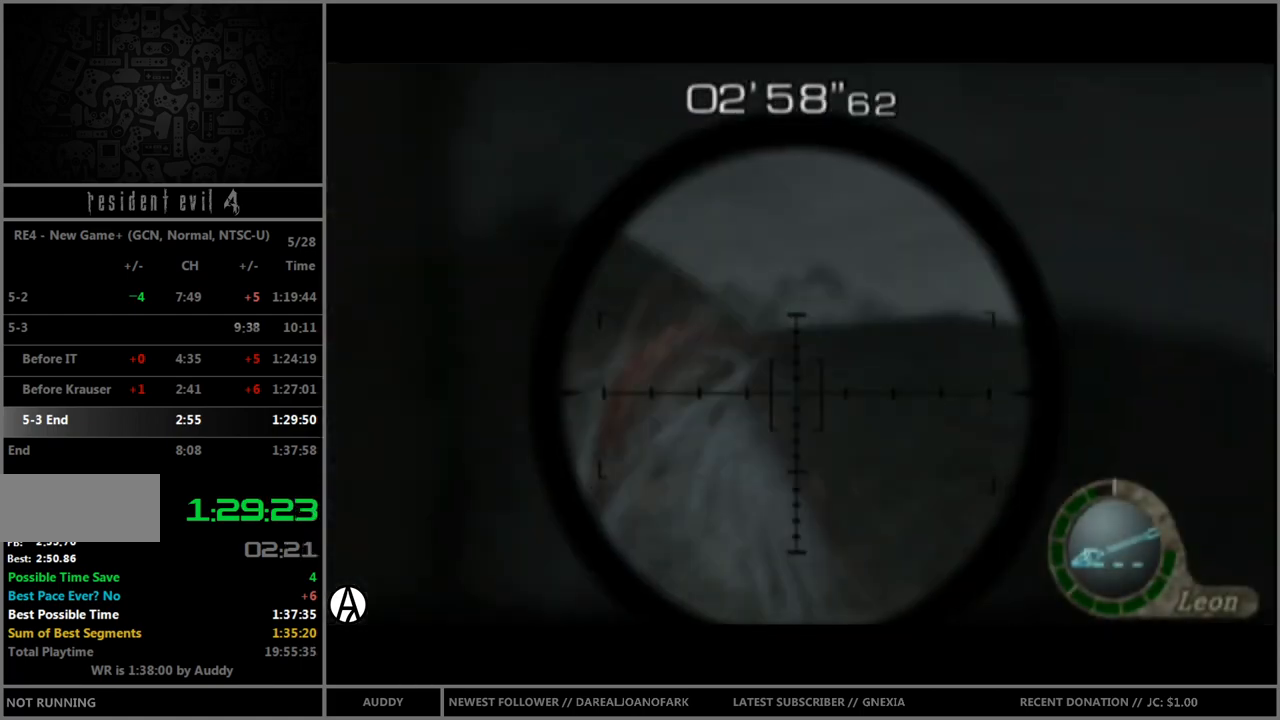
{"buttons": ["R1"], "left_stick": "down-left", "right_stick": "center", "events": [[467, "left_stick", "down-left"]]}
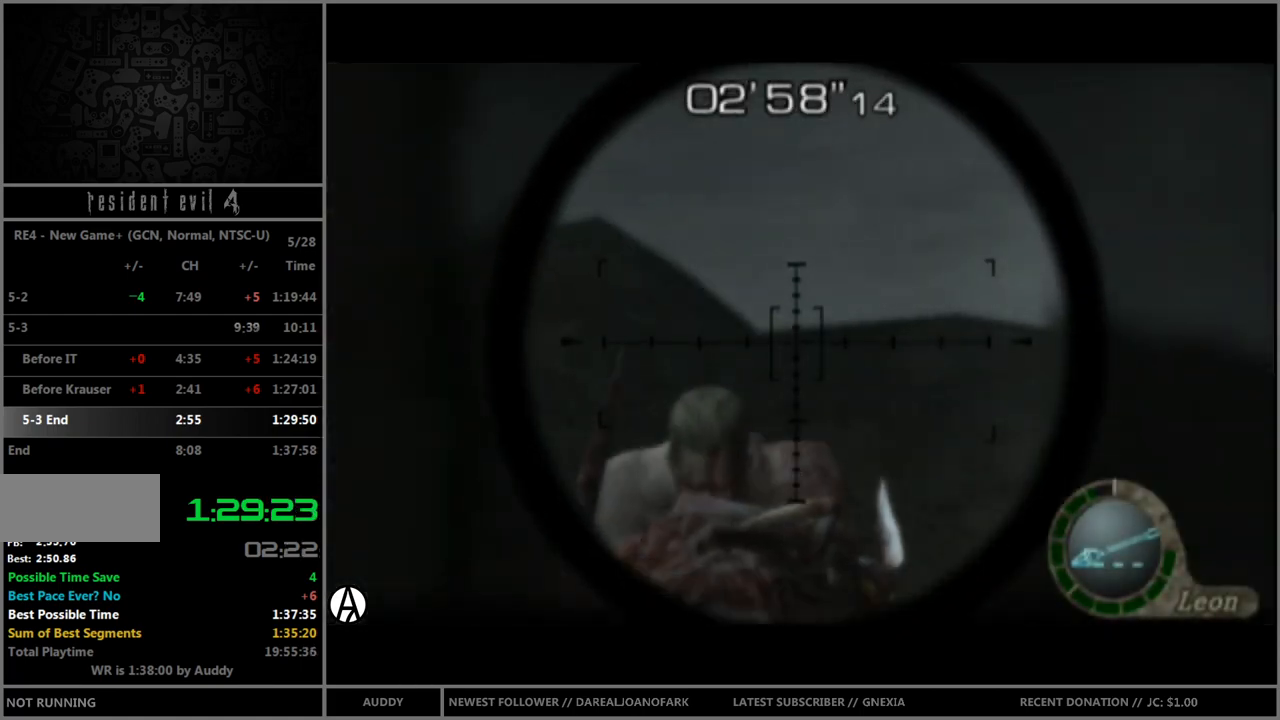
{"buttons": [], "left_stick": "center", "right_stick": "center", "events": [[33, "left_stick", "center"], [200, "A", "down"], [300, "A", "up"], [333, "R1", "up"]]}
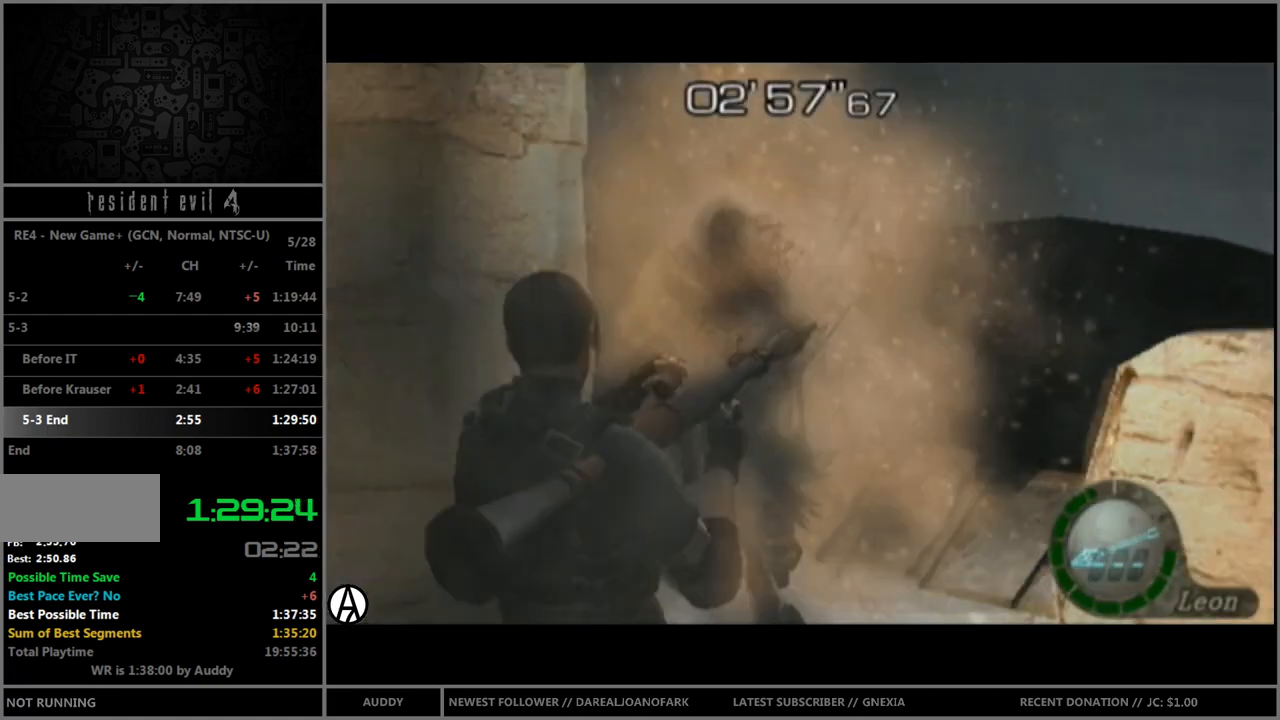
{"buttons": [], "left_stick": "center", "right_stick": "center", "events": []}
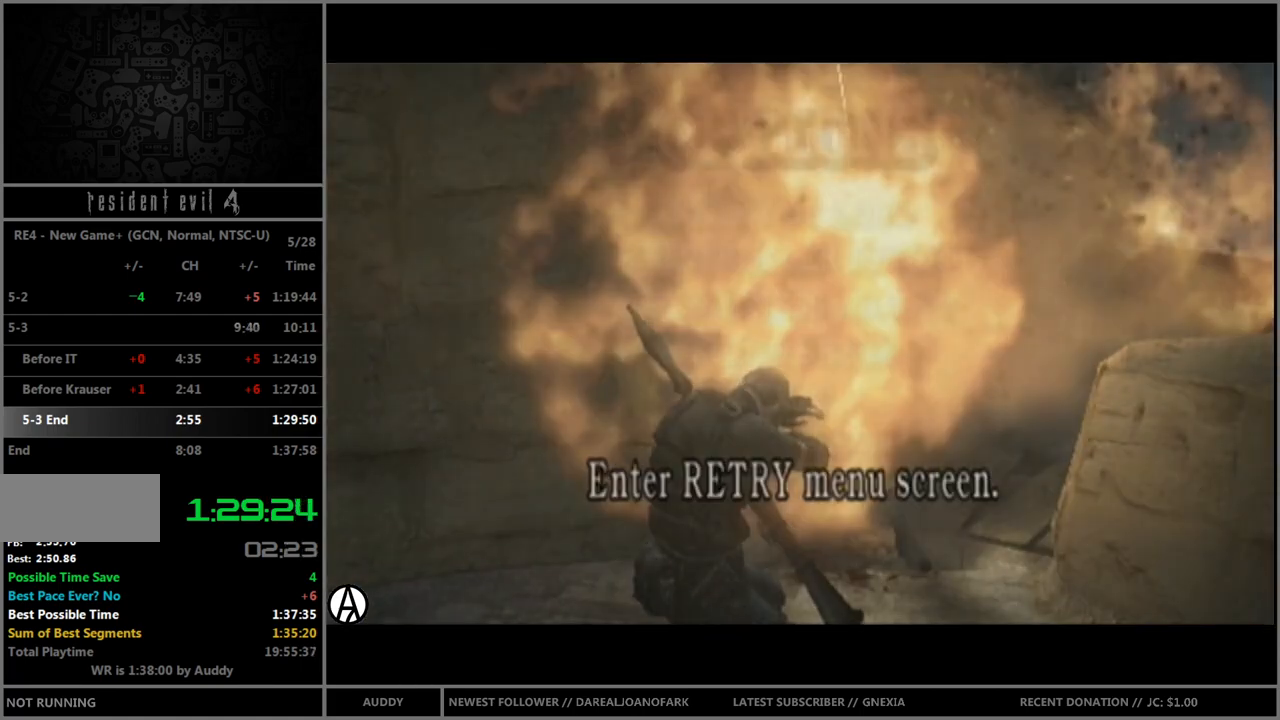
{"buttons": ["L1"], "left_stick": "down", "right_stick": "center", "events": [[433, "L1", "down"], [500, "left_stick", "down"]]}
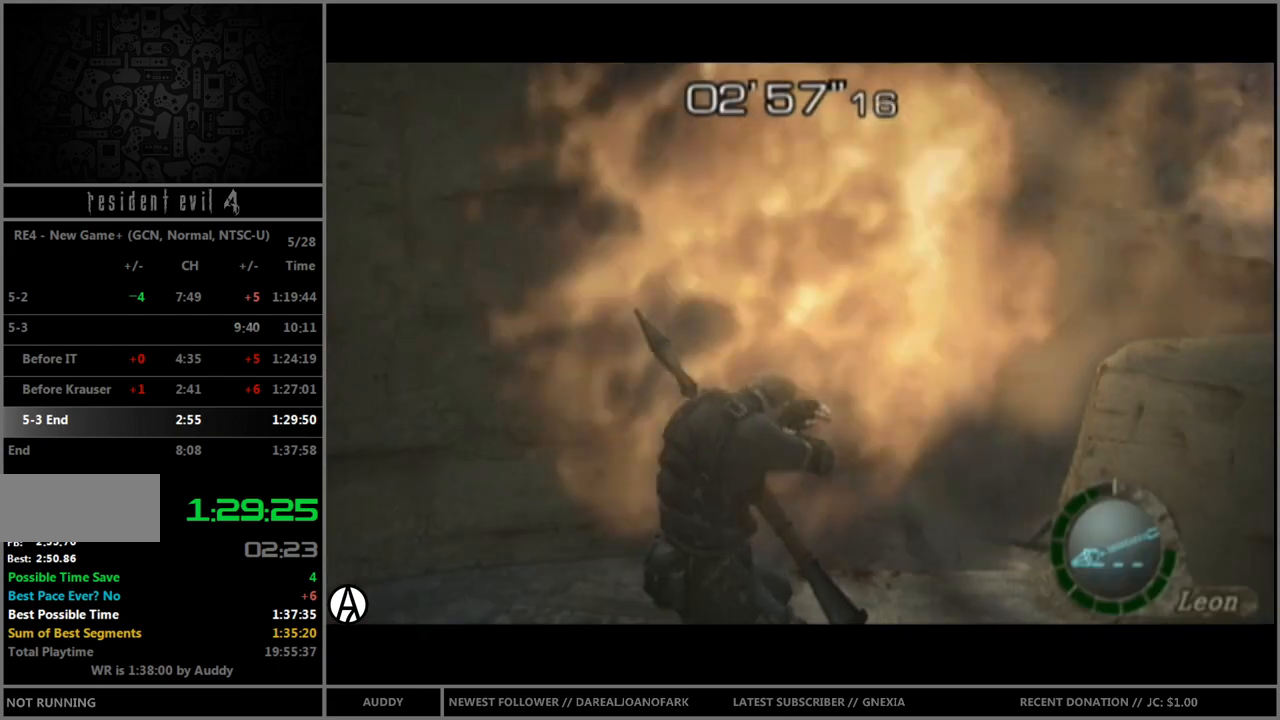
{"buttons": ["A", "L1"], "left_stick": "down", "right_stick": "center", "events": [[100, "A", "down"], [167, "A", "up"], [367, "A", "down"], [401, "A", "up"], [501, "A", "down"]]}